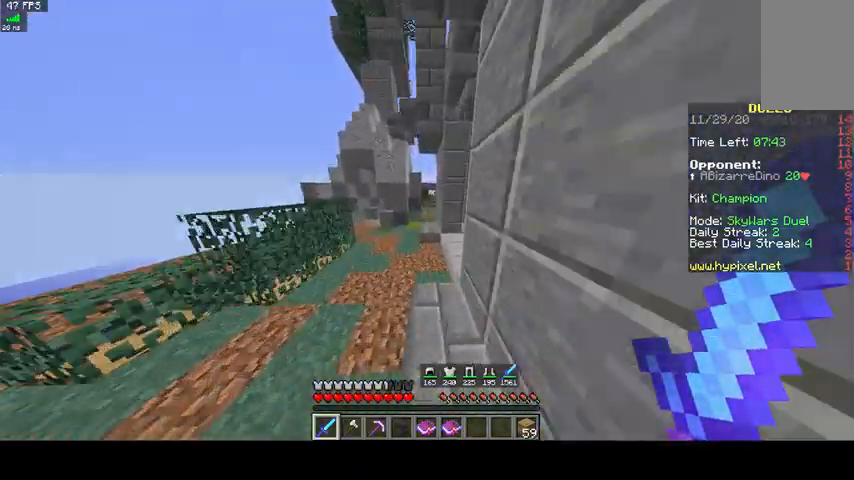
Gameplay with keyboard and mouse; each line is a JSON object with the keys and mouse buttons held at the frame after it. "events" lists presses ("down") and releases ("up") of "a", "d", "s", "space", "w", "mouse_left" and "mouse_right" between this image and that frame as [ms after this image, input, new state], when the widget could be followed in between. "mouse_left", "mouse_right" = the "left", "right" buttons of the "mouse" list. No other keys are recorded. Fast repeated clicks can show as one long hold. Mouse movement is not recorded.
{"keys": ["space", "w"], "mouse": [], "events": []}
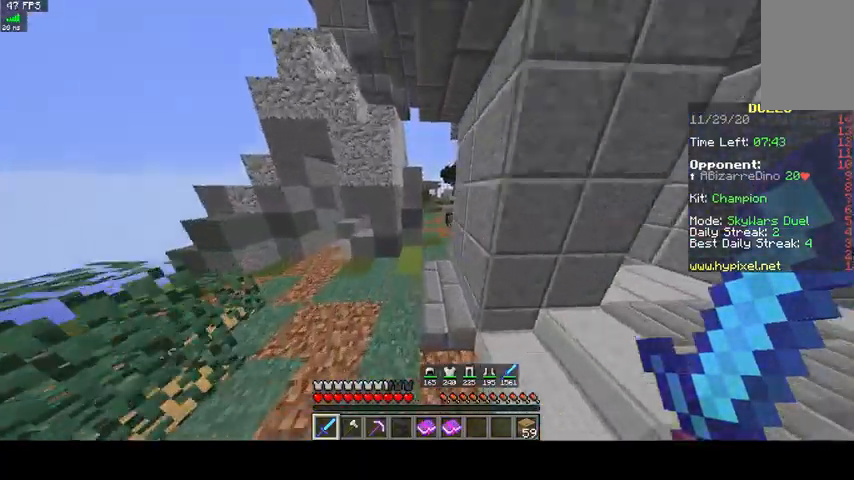
{"keys": ["space", "w"], "mouse": [], "events": []}
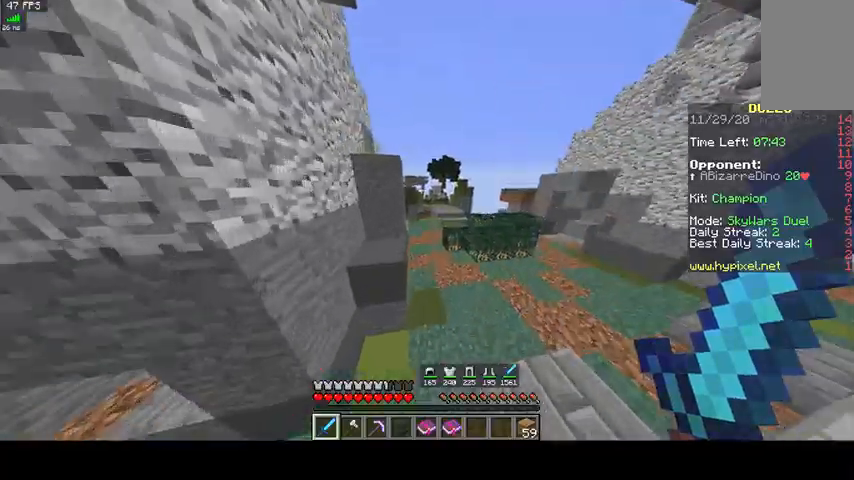
{"keys": ["w"], "mouse": [], "events": [[367, "space", "up"]]}
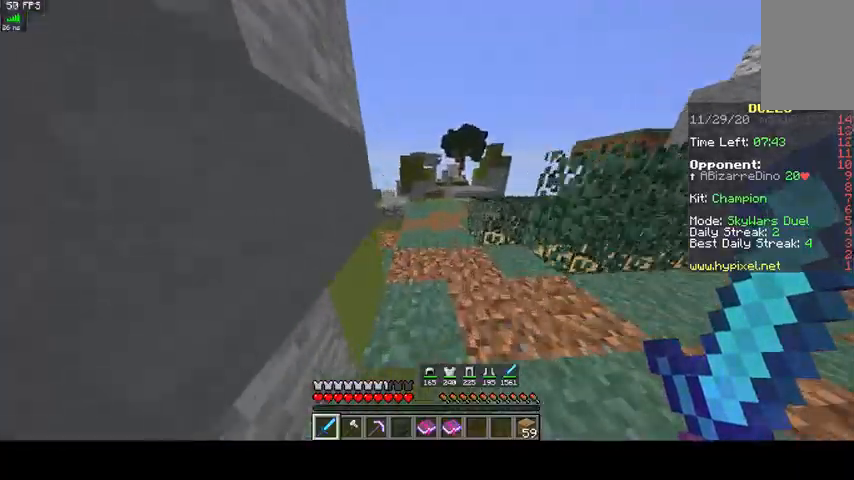
{"keys": ["a", "w"], "mouse": [], "events": [[500, "a", "down"]]}
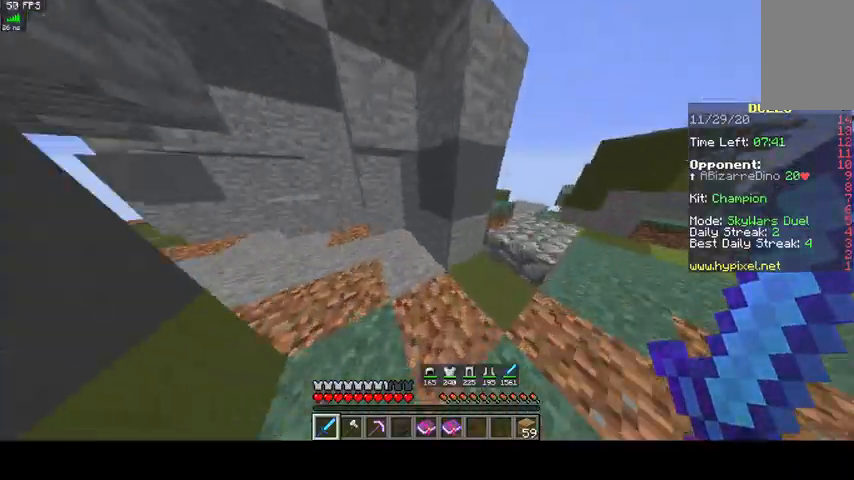
{"keys": [], "mouse": [], "events": [[433, "a", "up"], [467, "w", "up"]]}
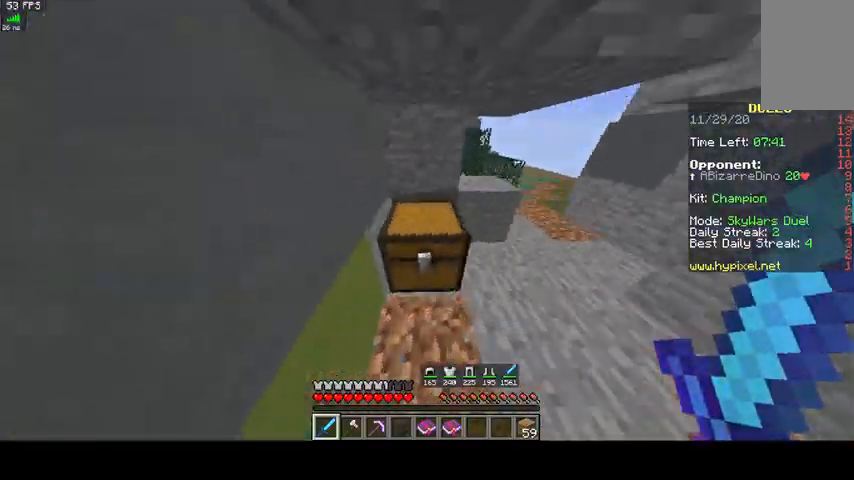
{"keys": [], "mouse": [], "events": [[33, "mouse_right", "down"], [200, "mouse_right", "up"]]}
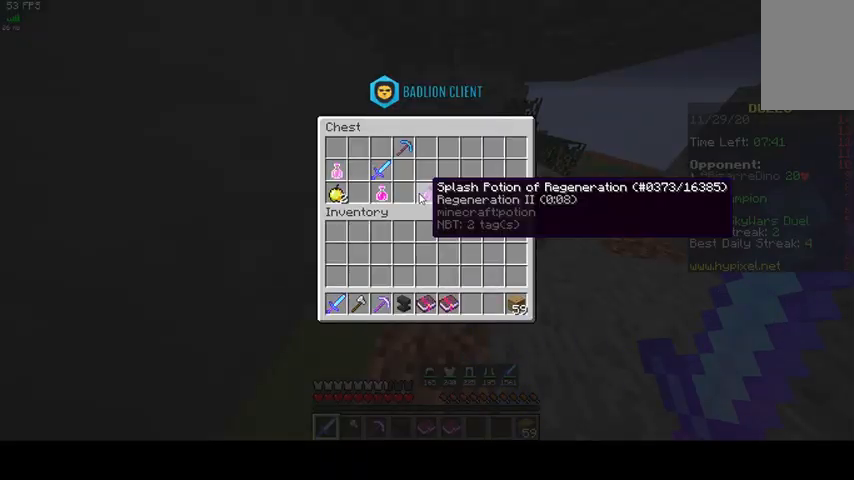
{"keys": [], "mouse": [], "events": []}
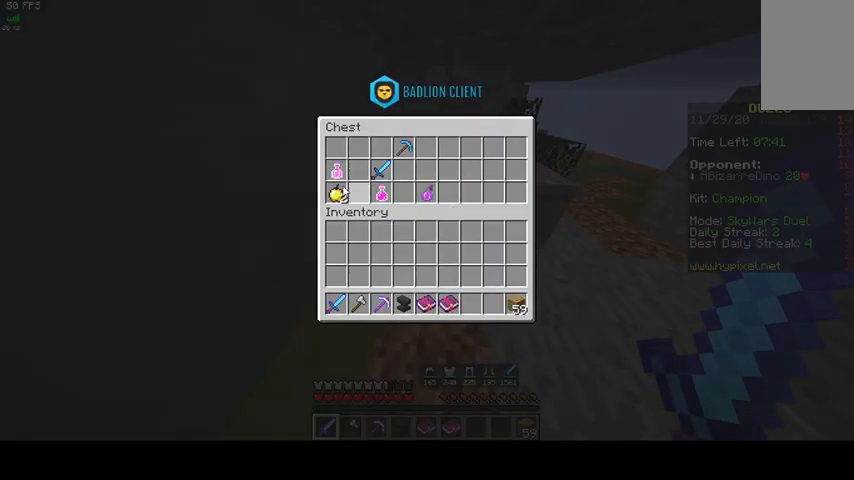
{"keys": [], "mouse": [], "events": []}
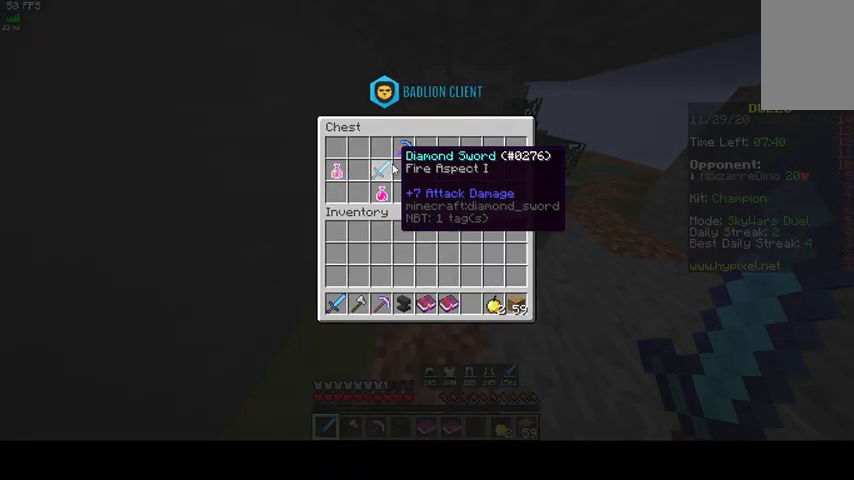
{"keys": ["w"], "mouse": [], "events": [[367, "w", "down"]]}
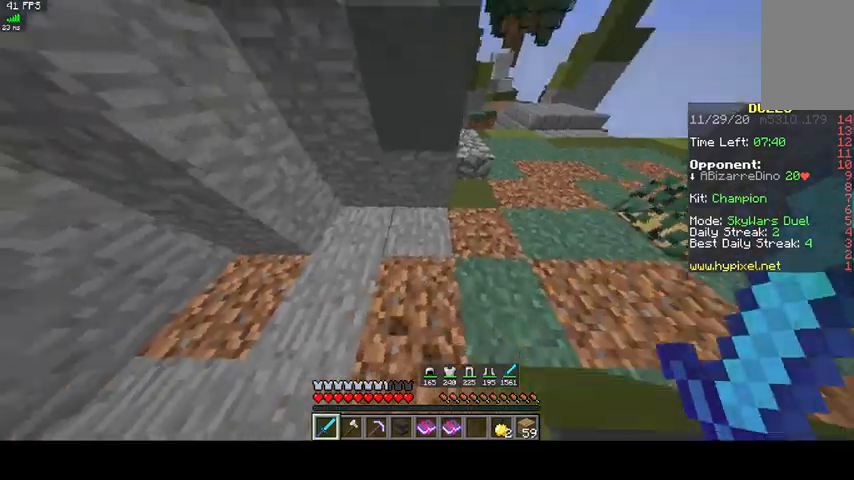
{"keys": ["w"], "mouse": [], "events": []}
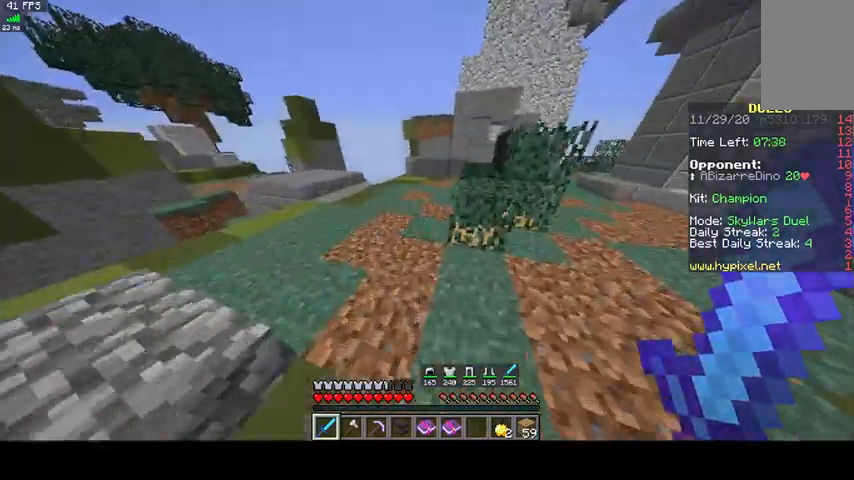
{"keys": ["w"], "mouse": [], "events": []}
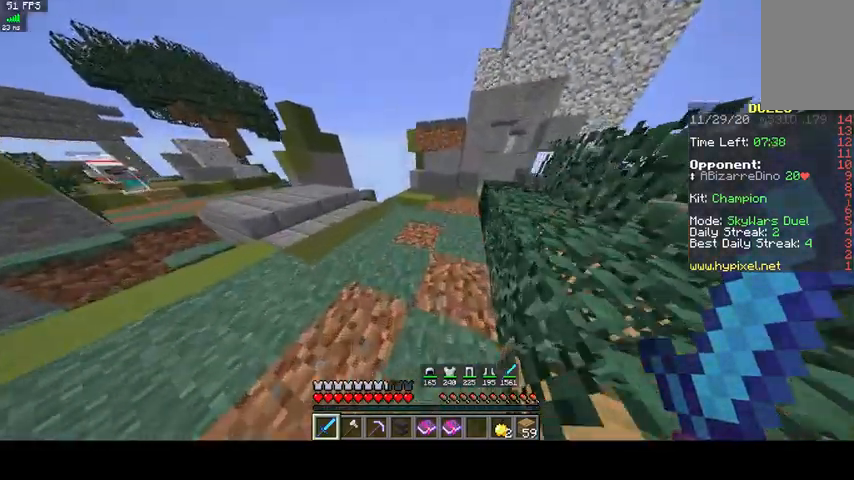
{"keys": ["w"], "mouse": [], "events": []}
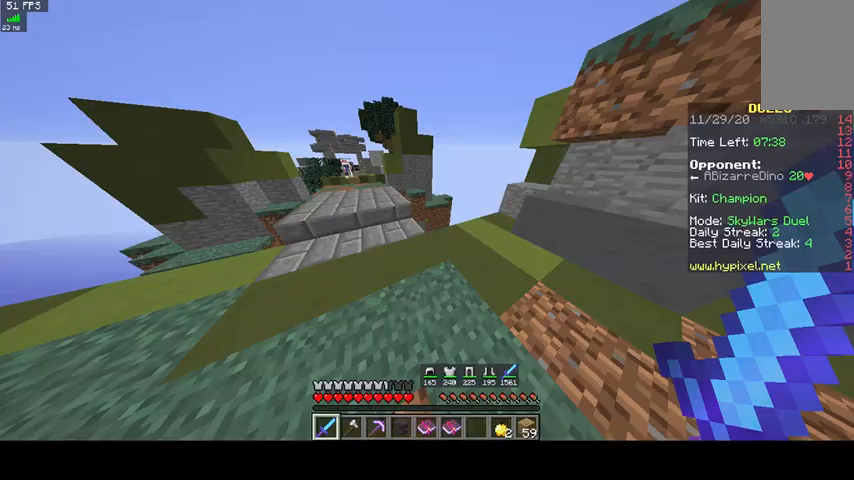
{"keys": ["w"], "mouse": [], "events": []}
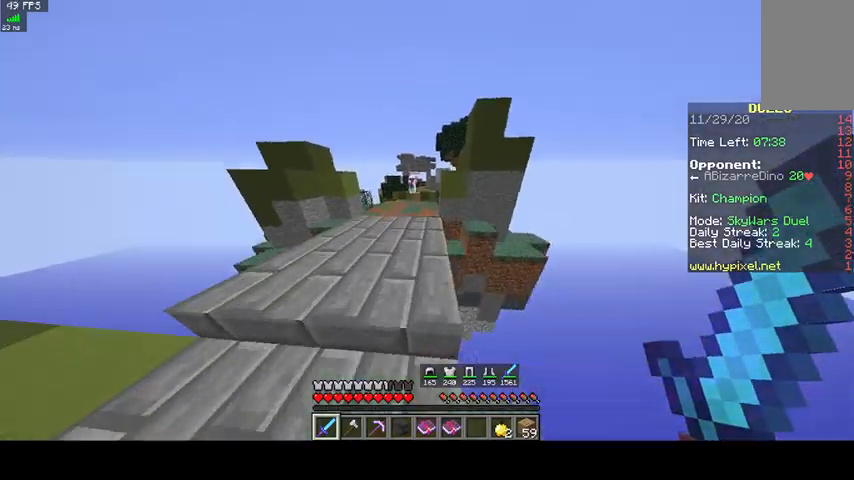
{"keys": ["w"], "mouse": ["right"], "events": [[500, "mouse_right", "down"]]}
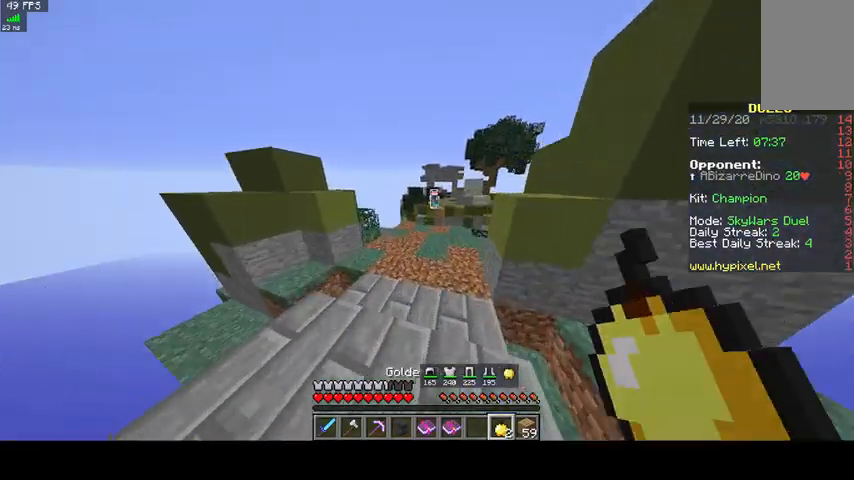
{"keys": ["w"], "mouse": ["right"], "events": []}
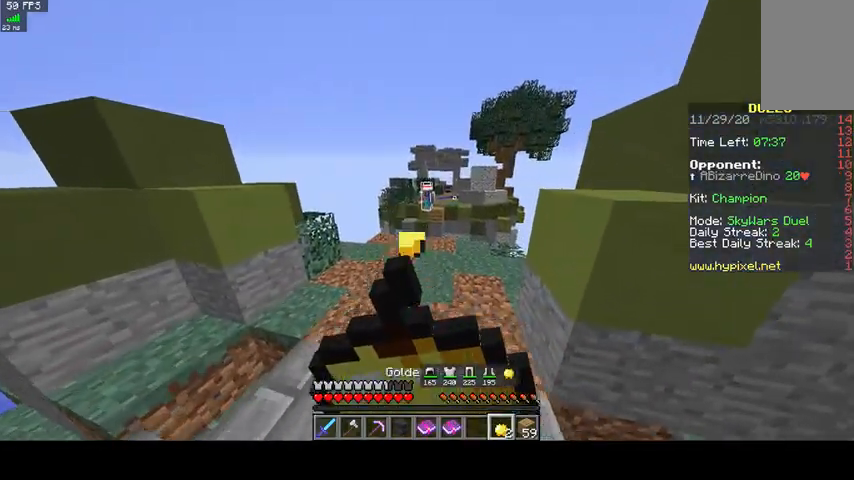
{"keys": ["w"], "mouse": ["right"], "events": []}
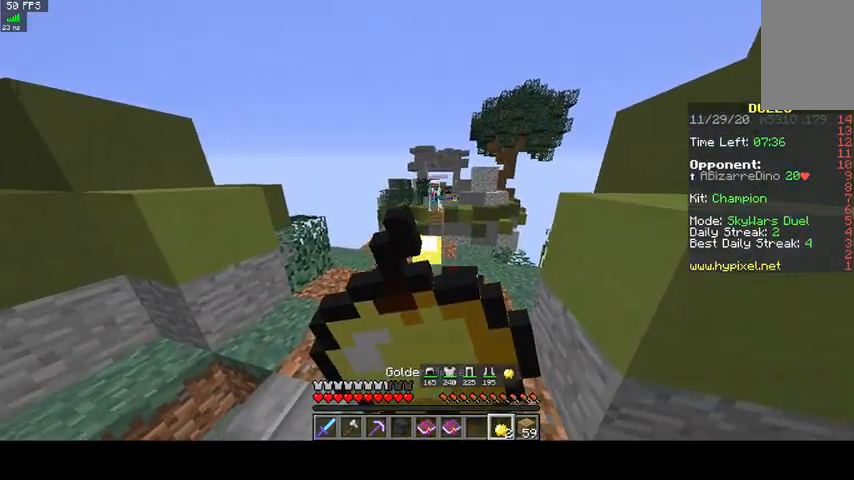
{"keys": ["w"], "mouse": ["right"], "events": []}
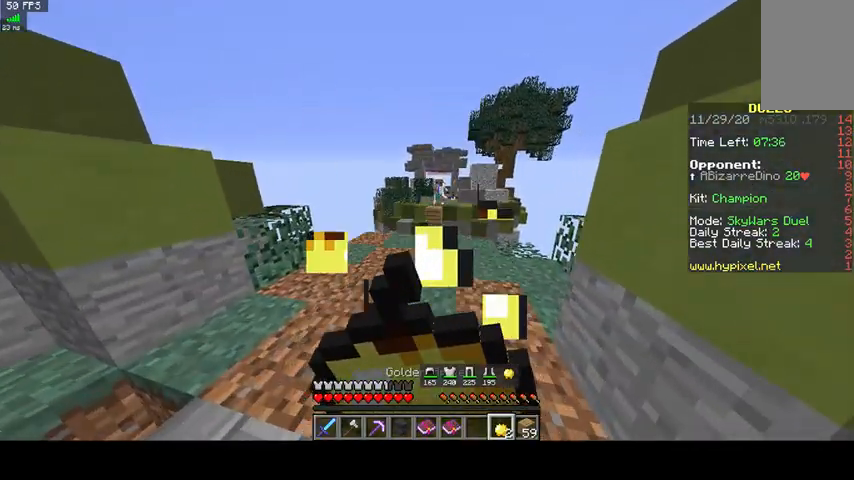
{"keys": ["w"], "mouse": ["right"], "events": []}
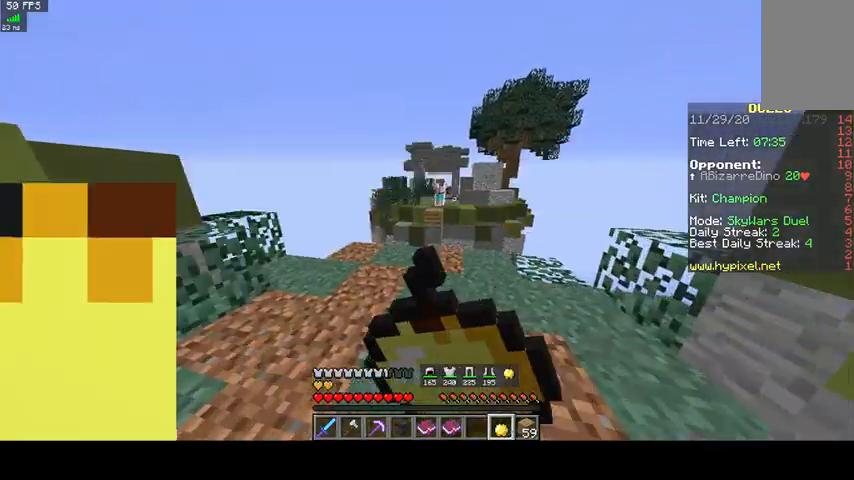
{"keys": ["w"], "mouse": [], "events": [[133, "mouse_right", "up"]]}
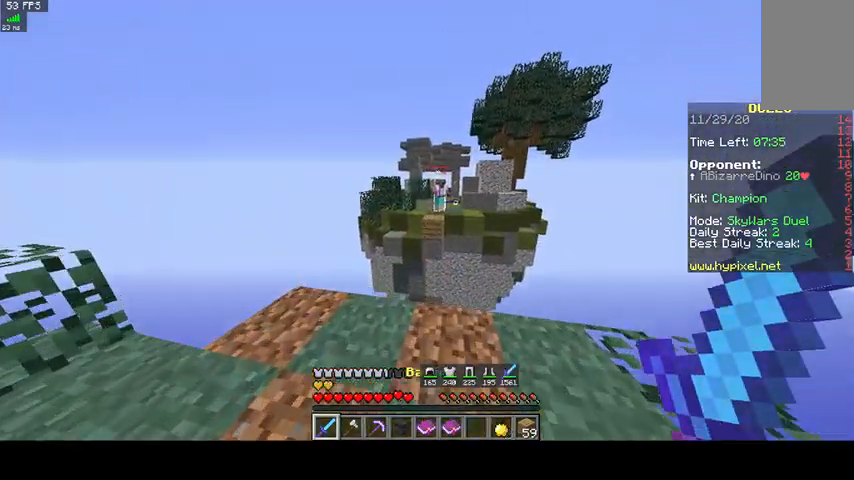
{"keys": [], "mouse": [], "events": [[200, "w", "up"]]}
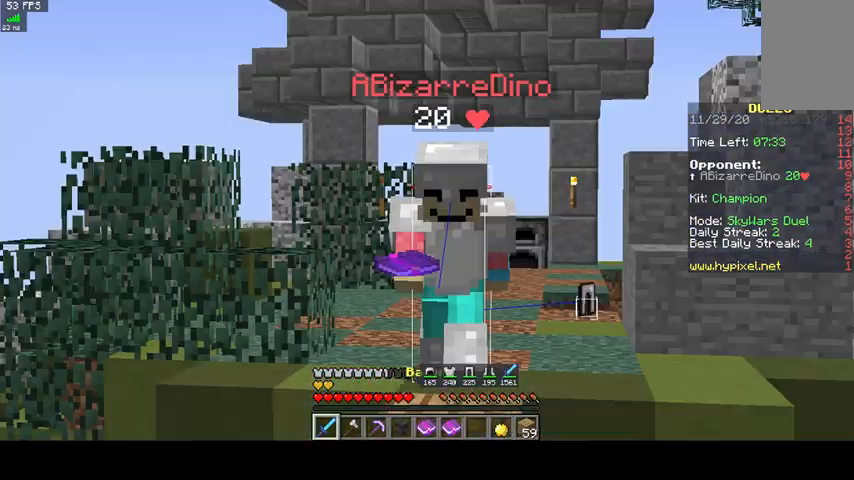
{"keys": [], "mouse": [], "events": []}
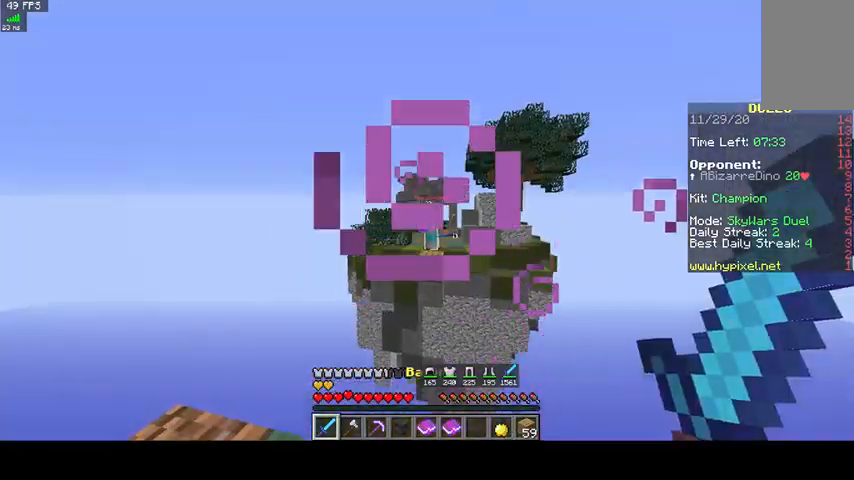
{"keys": [], "mouse": [], "events": [[33, "a", "down"], [333, "a", "up"]]}
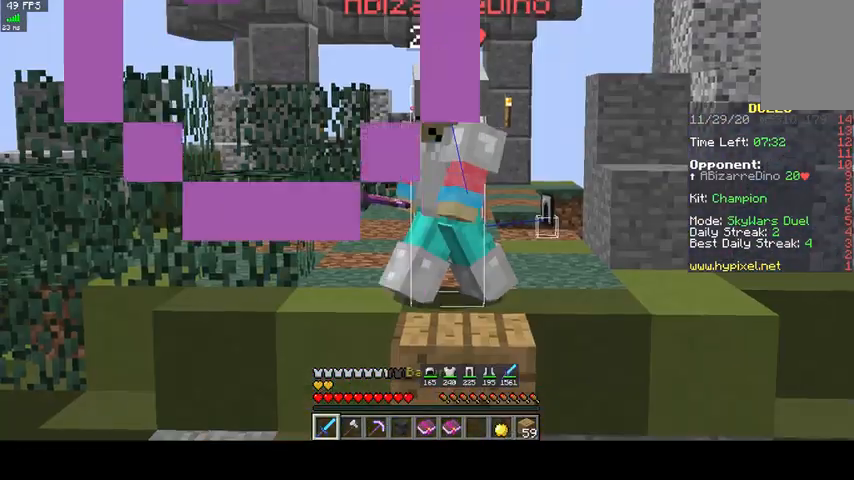
{"keys": [], "mouse": [], "events": []}
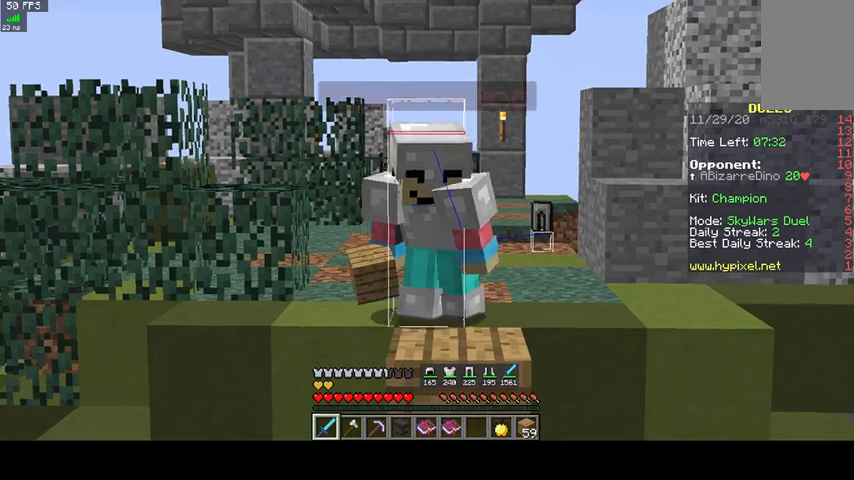
{"keys": [], "mouse": [], "events": []}
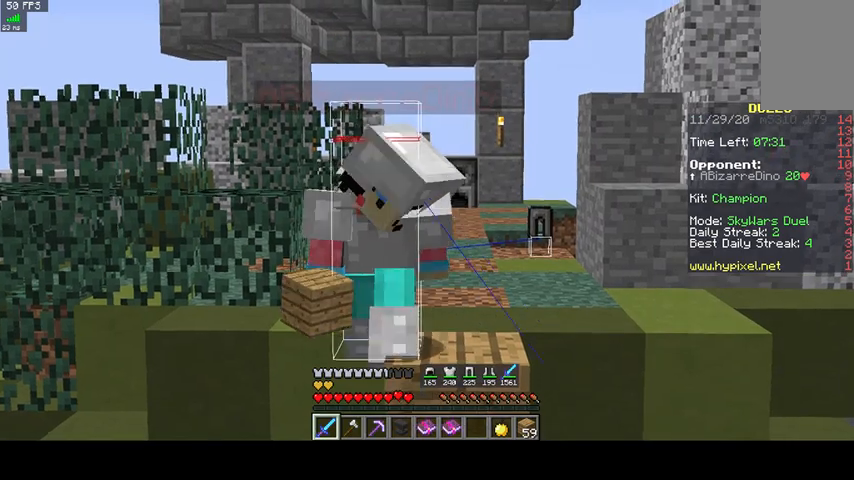
{"keys": [], "mouse": [], "events": []}
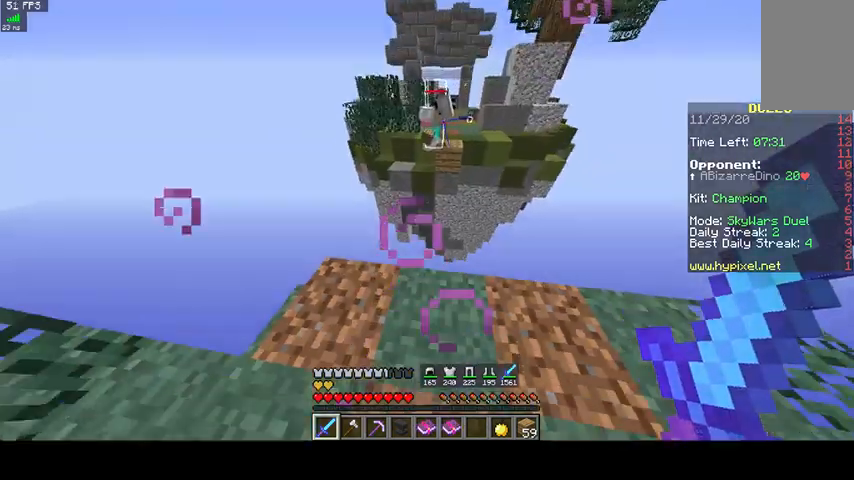
{"keys": [], "mouse": [], "events": []}